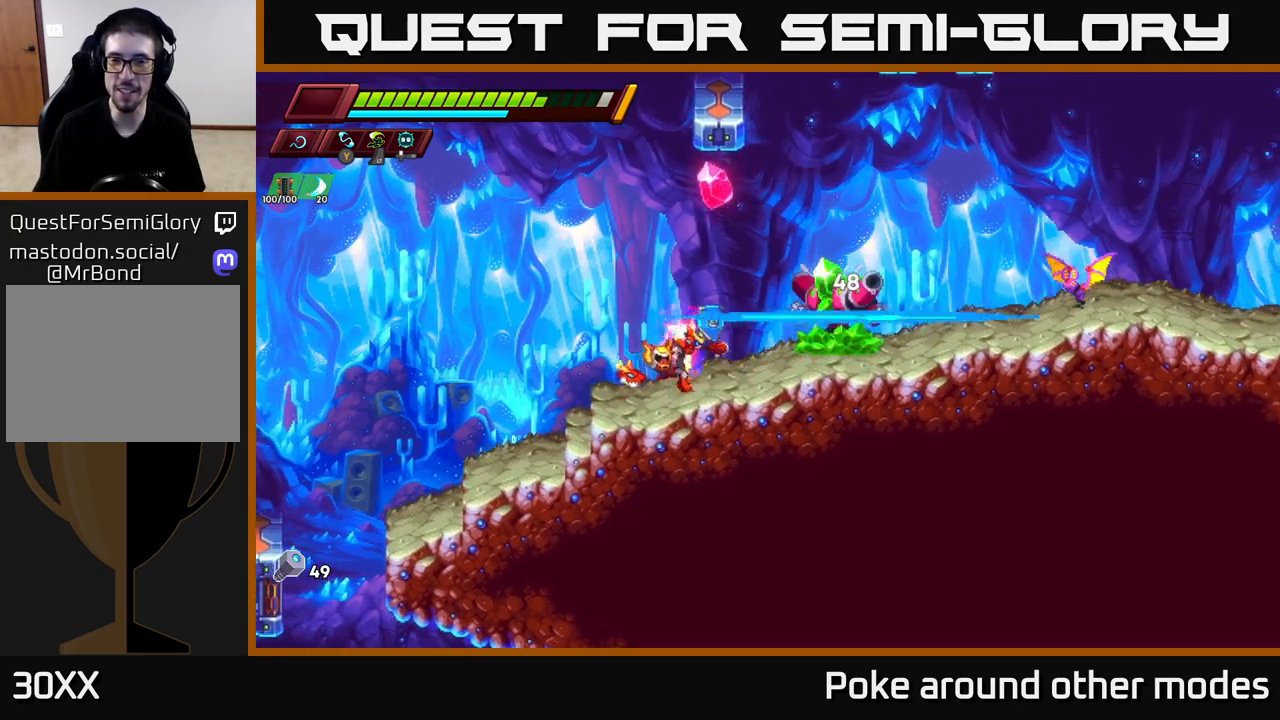
Gameplay with a controller (Xbox layout); each line is a JSON object with the inputs held at the frame after it. "events" lists button and stick changes between this image and that frame as [ms after this image, input, new state], when the widget could be followed in between.
{"buttons": [], "left_stick": "center", "right_stick": "center", "events": [[50, "left_stick", "center"], [267, "X", "down"], [433, "X", "up"]]}
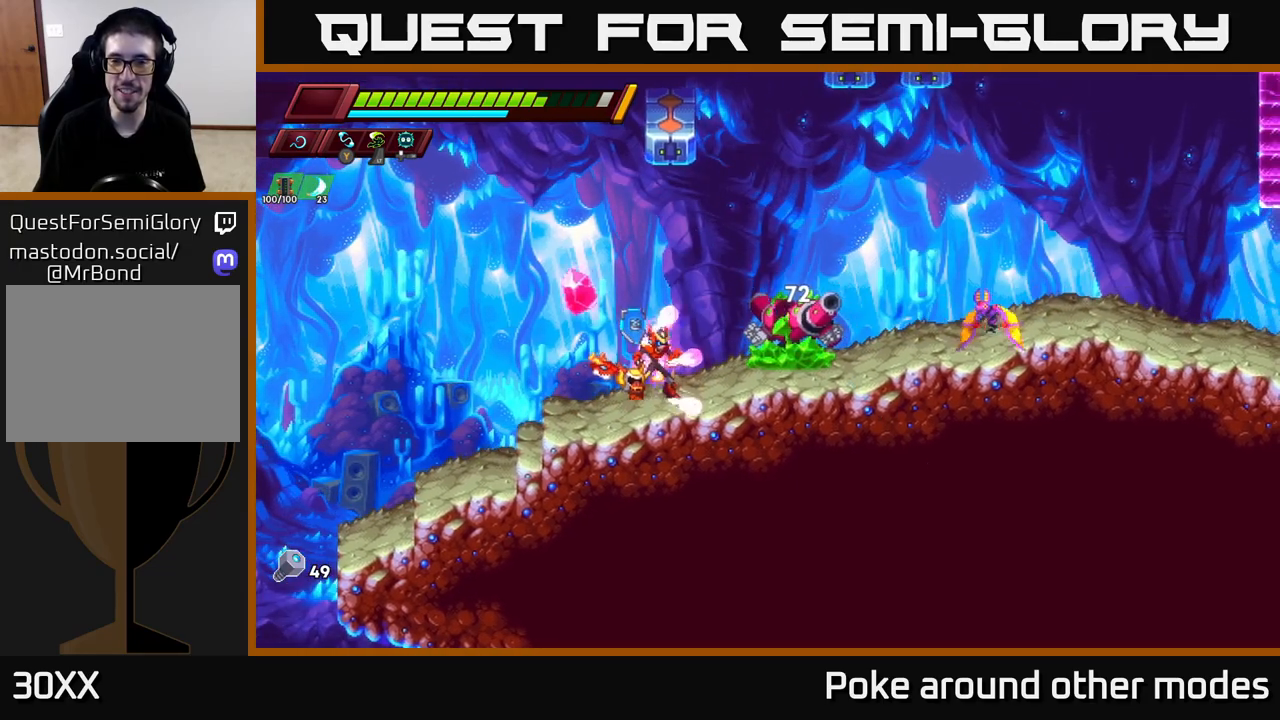
{"buttons": [], "left_stick": "center", "right_stick": "center", "events": [[167, "X", "down"], [300, "X", "up"]]}
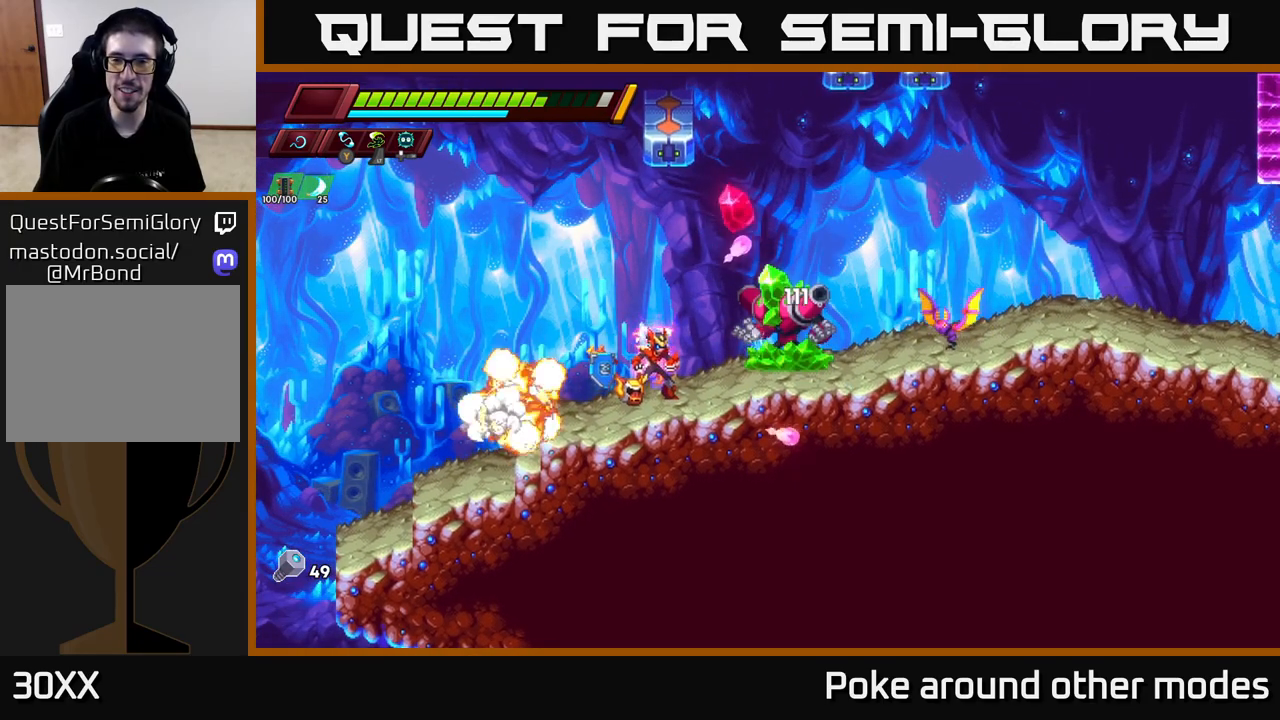
{"buttons": ["X"], "left_stick": "right", "right_stick": "center", "events": [[67, "X", "down"], [83, "left_stick", "right"], [133, "X", "up"], [217, "left_stick", "center"], [400, "left_stick", "right"], [483, "X", "down"]]}
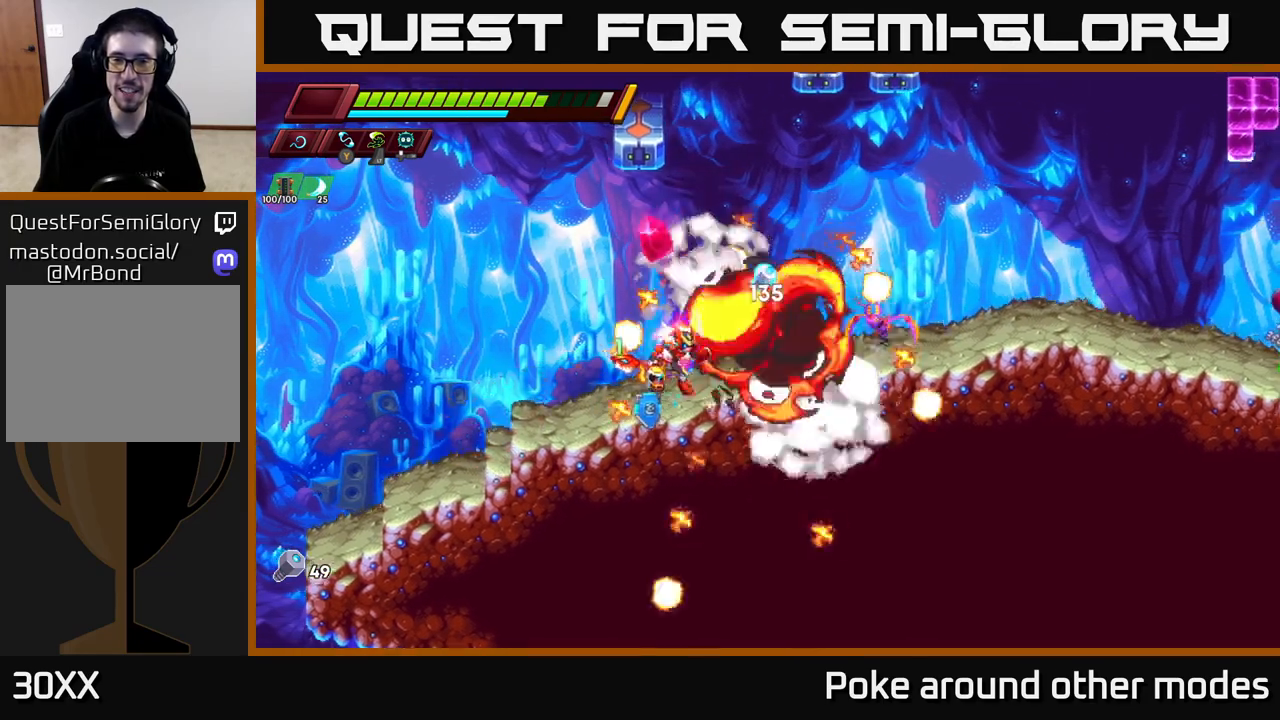
{"buttons": ["A", "R2"], "left_stick": "right", "right_stick": "center", "events": [[100, "X", "up"], [250, "left_stick", "center"], [367, "X", "down"], [433, "A", "down"], [433, "left_stick", "right"], [450, "R2", "down"], [467, "X", "up"]]}
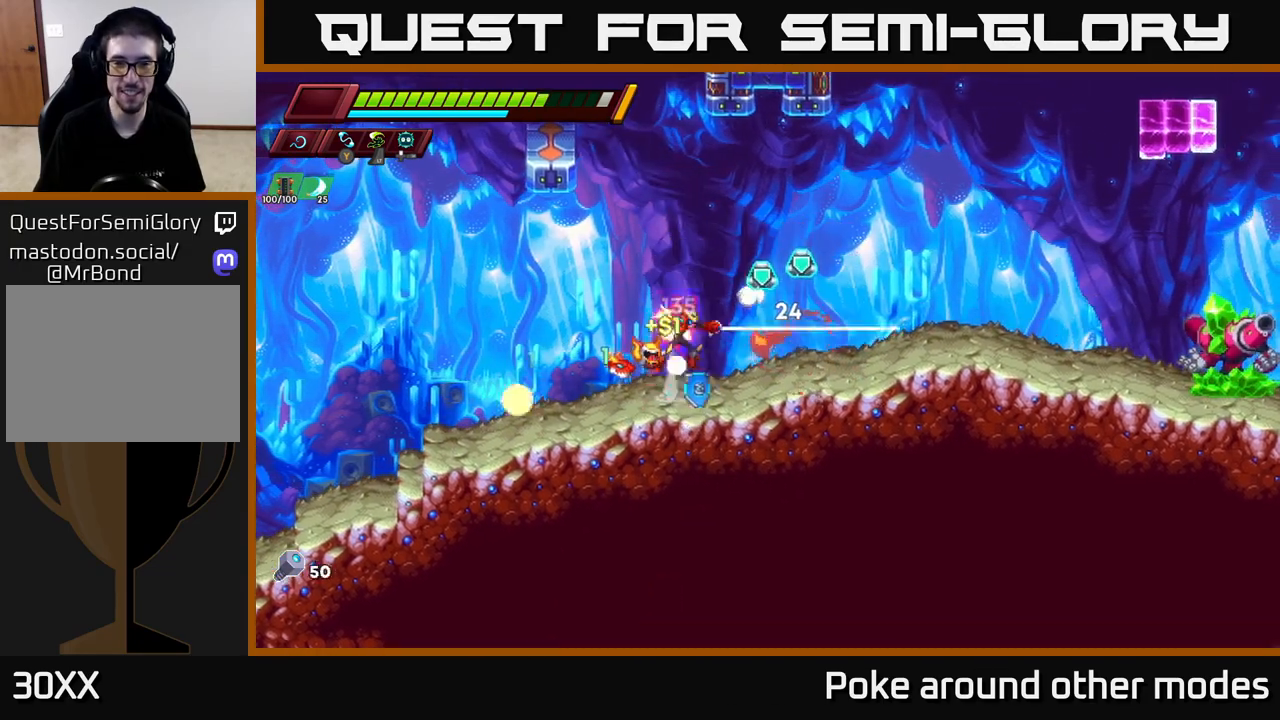
{"buttons": [], "left_stick": "center", "right_stick": "center", "events": [[100, "A", "up"], [100, "R2", "up"], [433, "left_stick", "center"]]}
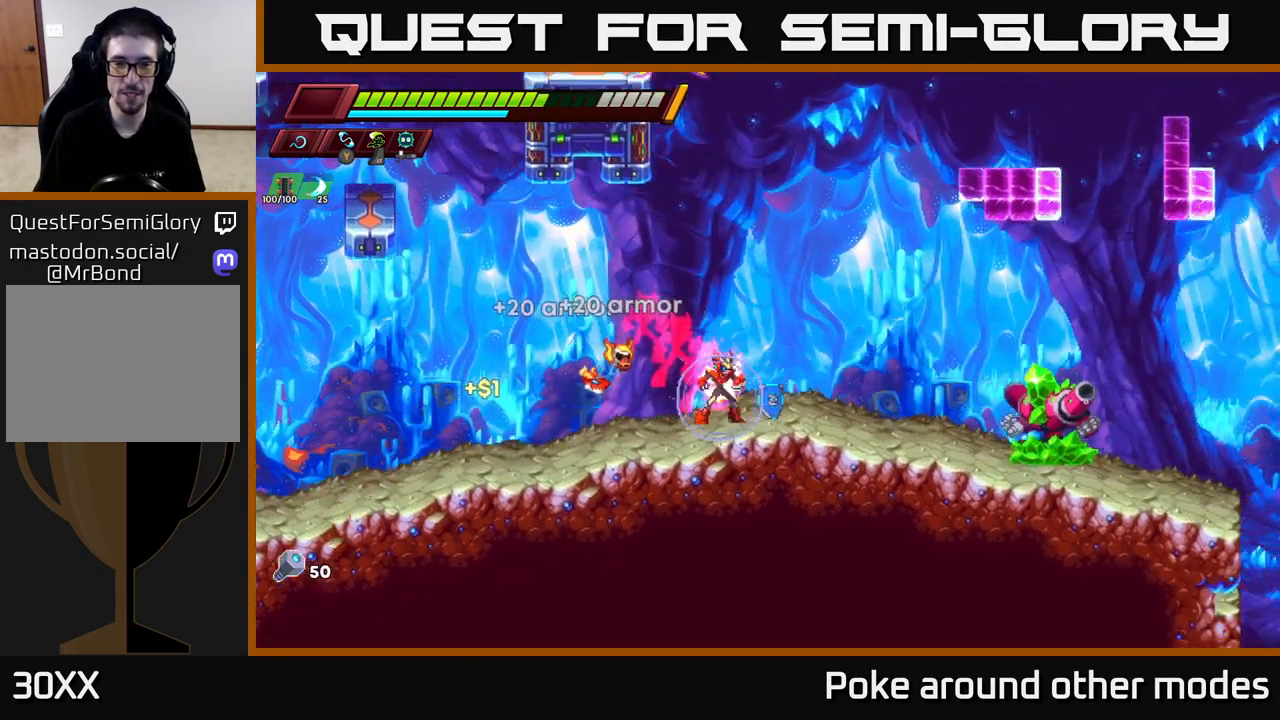
{"buttons": [], "left_stick": "center", "right_stick": "center", "events": [[33, "left_stick", "right"], [200, "X", "down"], [300, "X", "up"], [500, "left_stick", "center"]]}
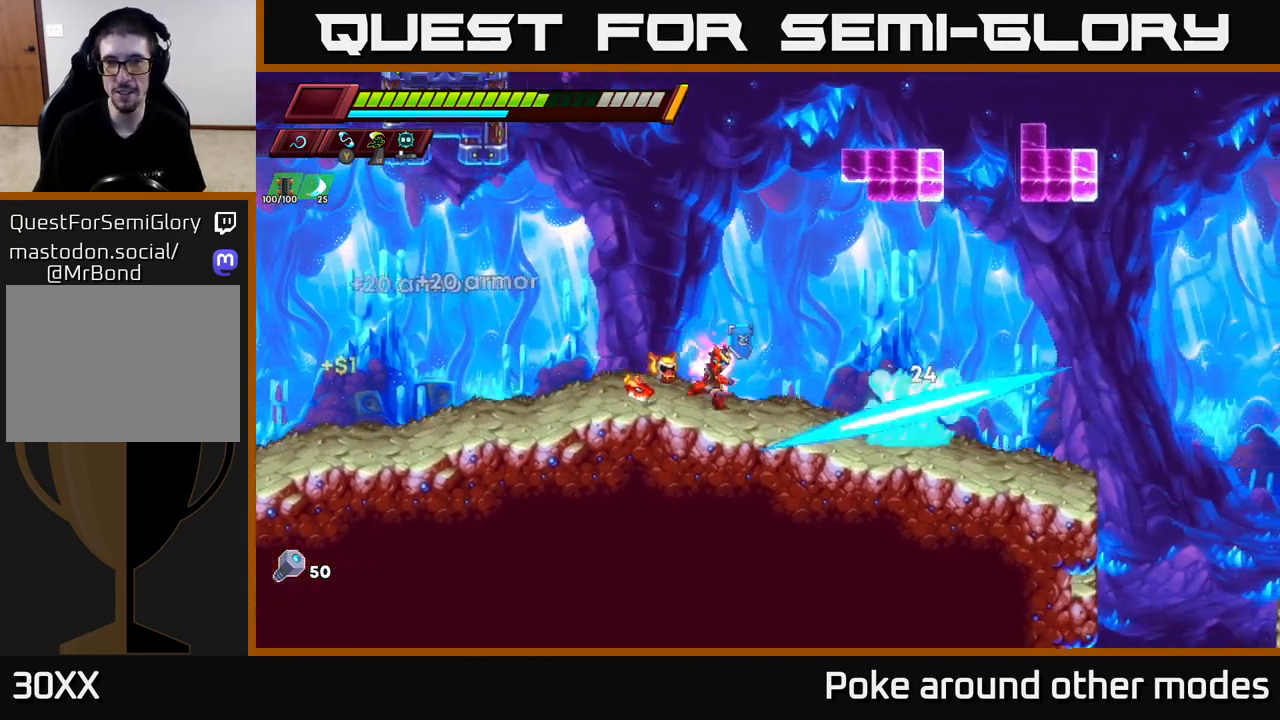
{"buttons": ["X"], "left_stick": "center", "right_stick": "center", "events": [[83, "X", "down"], [217, "X", "up"], [333, "left_stick", "right"], [483, "left_stick", "center"], [500, "X", "down"]]}
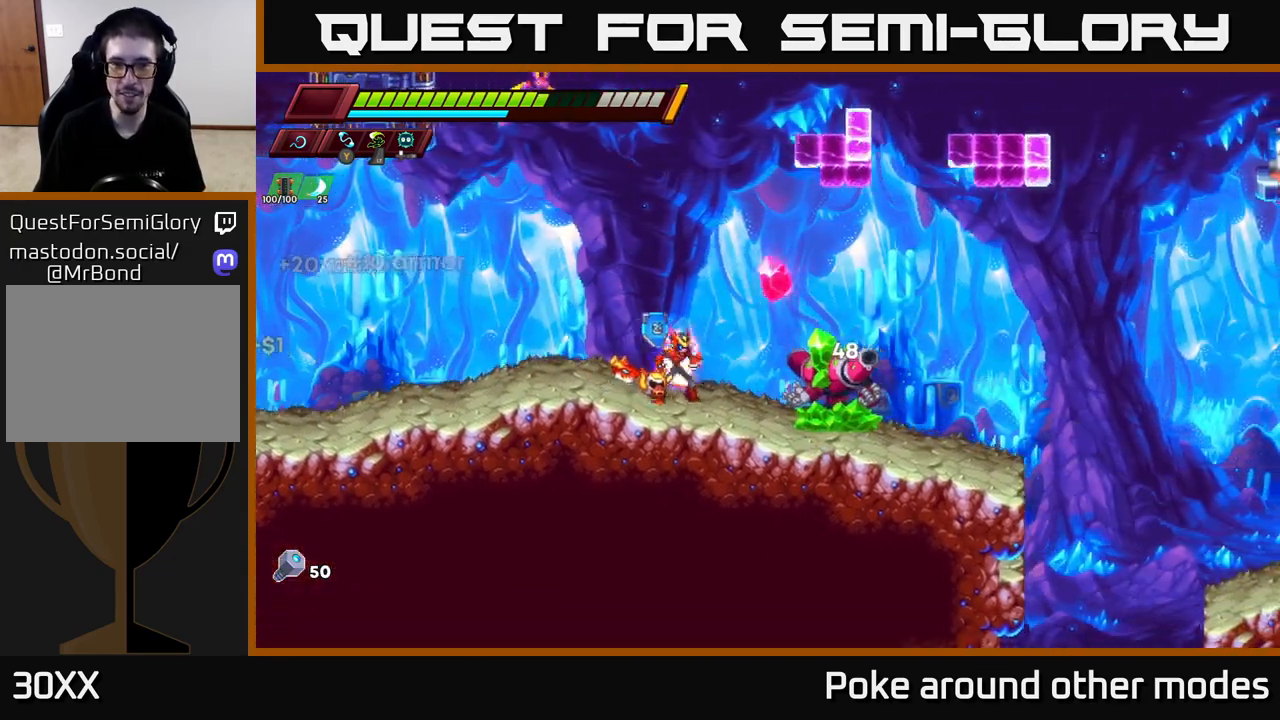
{"buttons": ["X"], "left_stick": "center", "right_stick": "center", "events": [[67, "left_stick", "right"], [133, "X", "up"], [250, "left_stick", "center"], [350, "X", "down"]]}
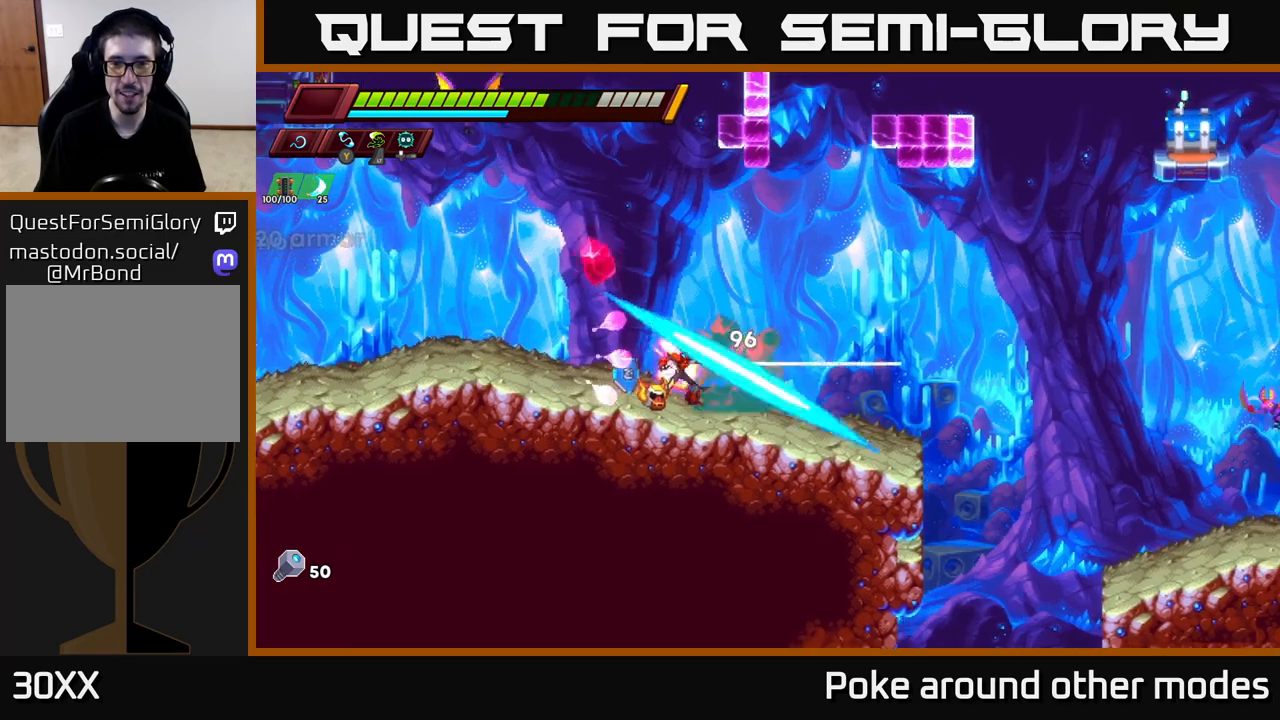
{"buttons": [], "left_stick": "center", "right_stick": "center", "events": [[17, "X", "up"], [200, "X", "down"], [400, "X", "up"]]}
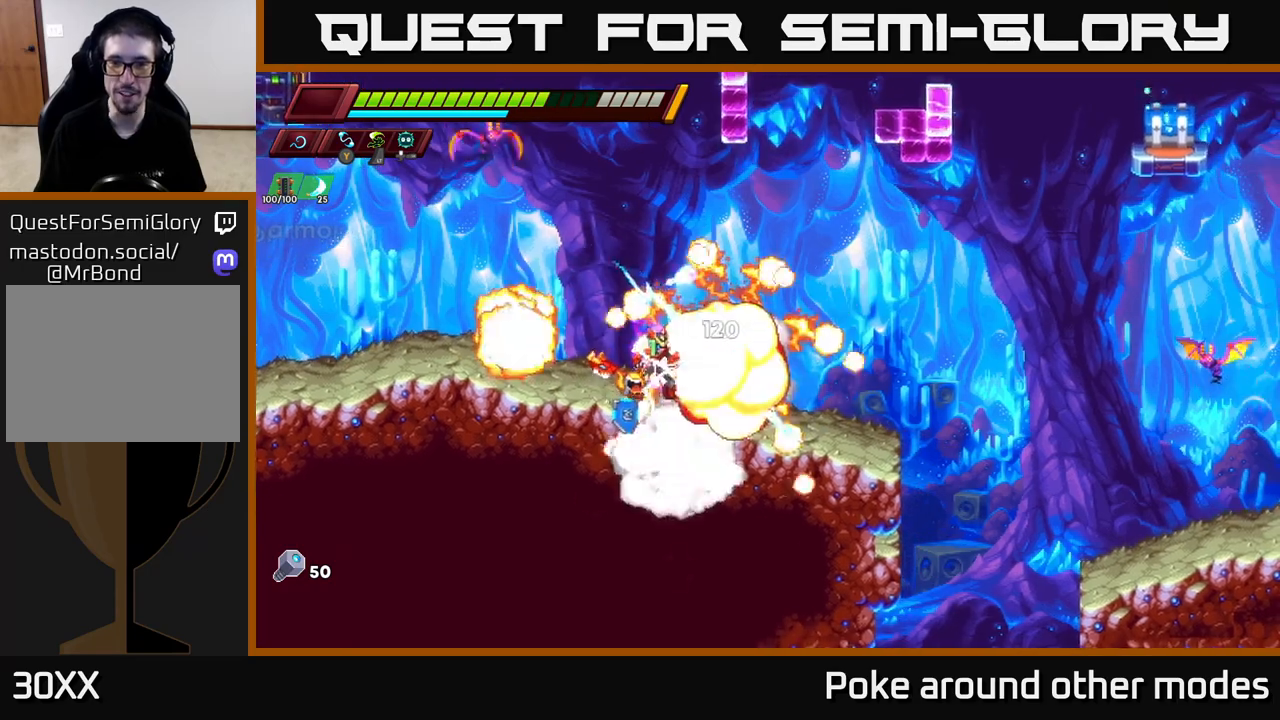
{"buttons": ["X"], "left_stick": "up-left", "right_stick": "center", "events": [[150, "left_stick", "right"], [333, "A", "down"], [333, "left_stick", "up-left"], [450, "X", "down"], [500, "A", "up"]]}
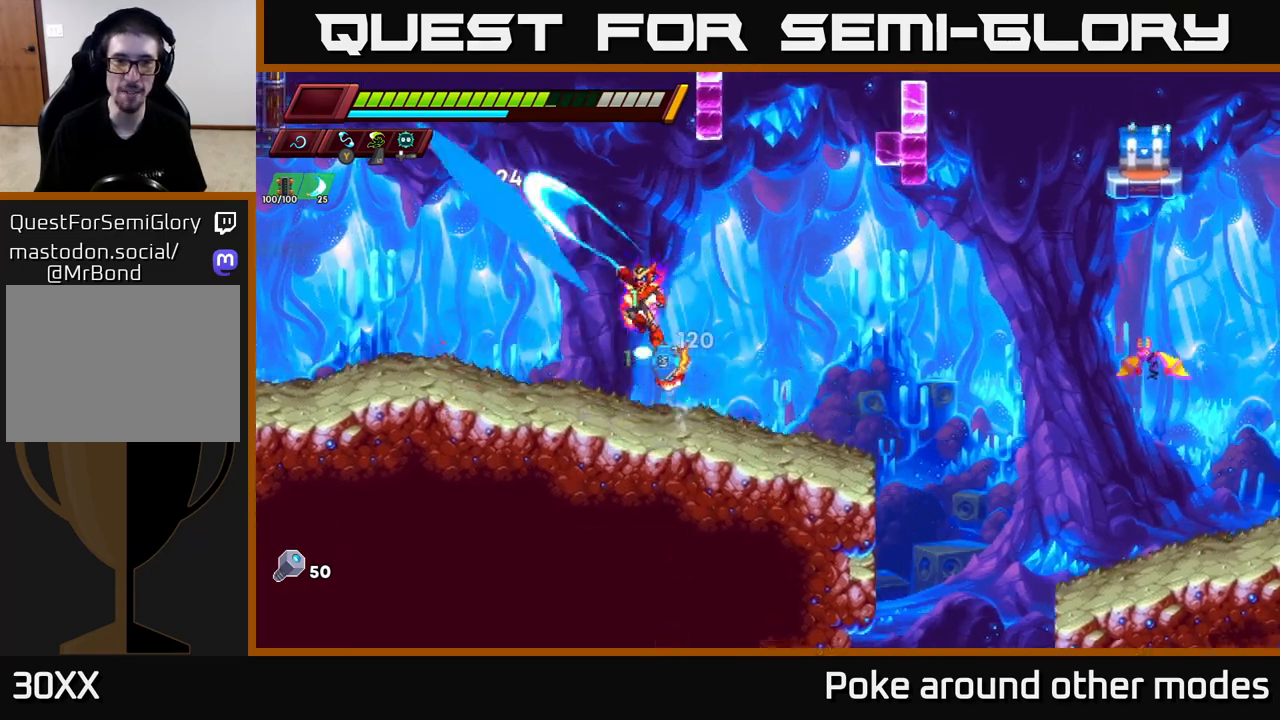
{"buttons": [], "left_stick": "up-left", "right_stick": "center", "events": [[33, "X", "up"], [133, "left_stick", "center"], [300, "left_stick", "left"], [417, "left_stick", "up-left"]]}
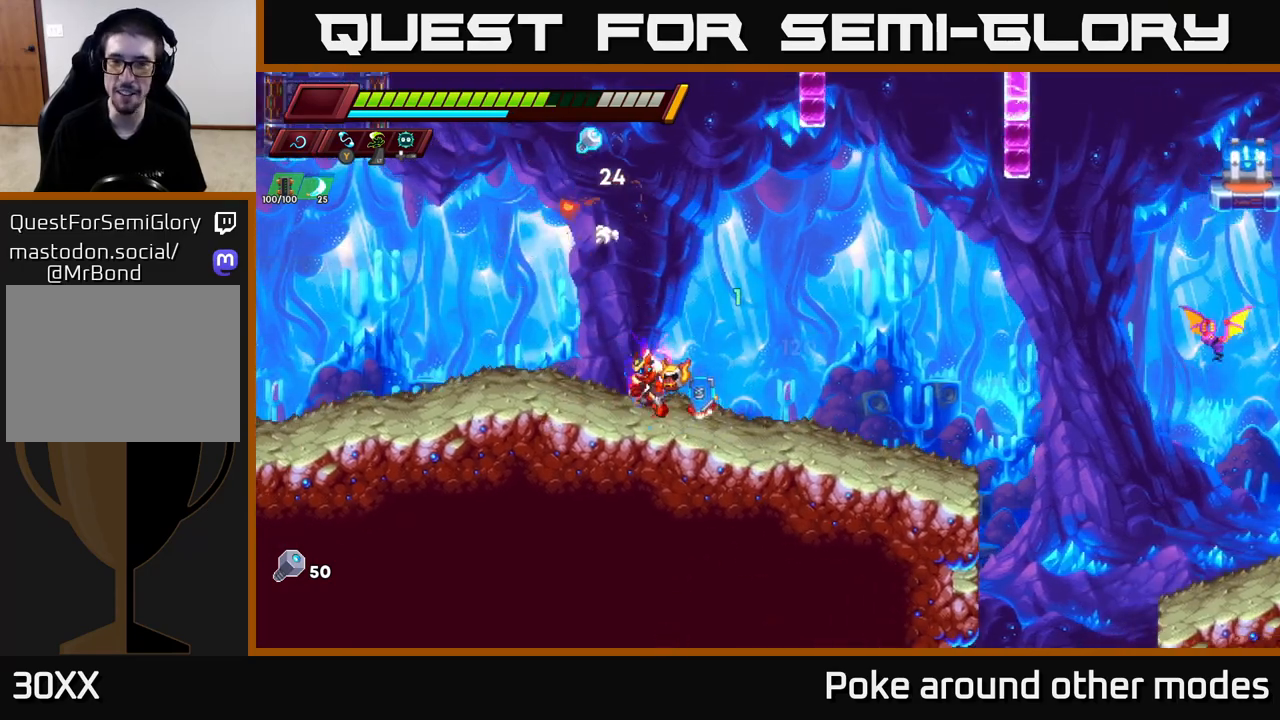
{"buttons": ["A", "R2"], "left_stick": "right", "right_stick": "center", "events": [[17, "left_stick", "left"], [33, "right_stick", "up"], [233, "left_stick", "up"], [267, "right_stick", "center"], [300, "A", "down"], [317, "R2", "down"], [433, "left_stick", "center"], [483, "left_stick", "right"]]}
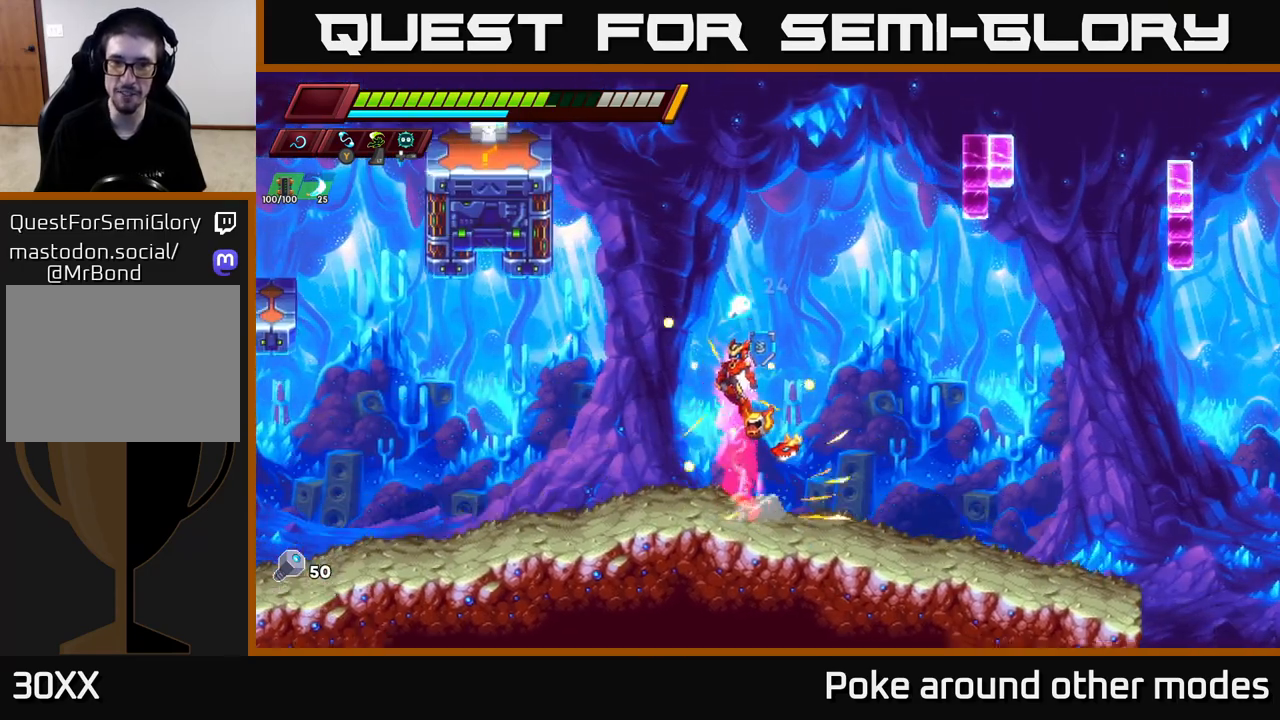
{"buttons": [], "left_stick": "left", "right_stick": "up-left", "events": [[117, "A", "up"], [117, "R2", "up"], [117, "left_stick", "left"], [300, "right_stick", "left"], [367, "right_stick", "up-left"]]}
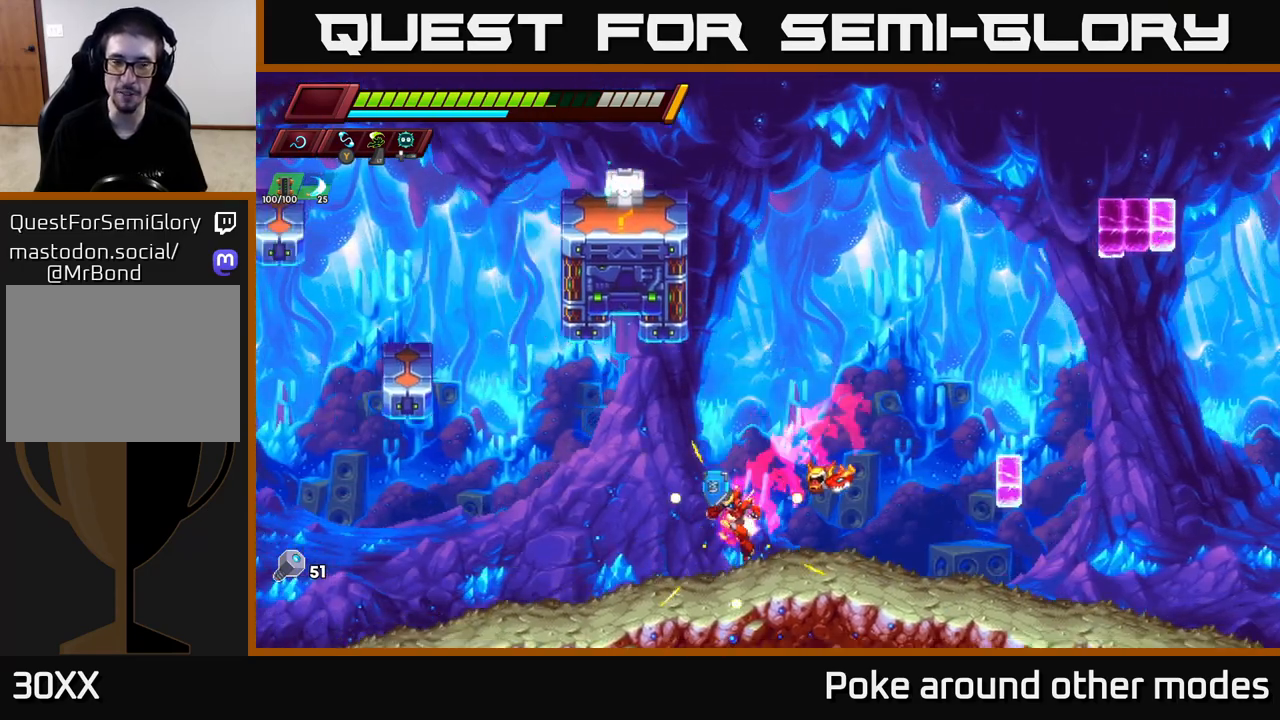
{"buttons": ["A", "R2"], "left_stick": "up-left", "right_stick": "center", "events": [[50, "R2", "down"], [67, "right_stick", "center"], [117, "left_stick", "up-left"], [267, "A", "down"]]}
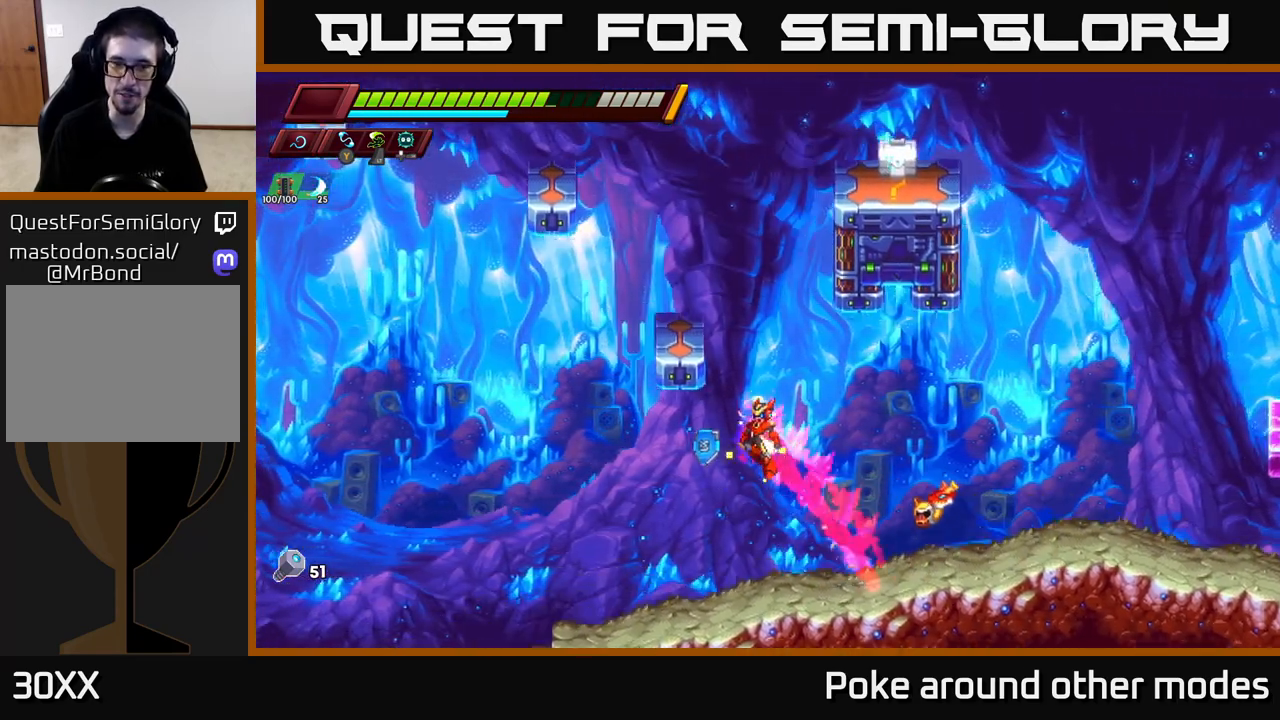
{"buttons": [], "left_stick": "right", "right_stick": "center", "events": [[67, "A", "up"], [117, "A", "down"], [200, "left_stick", "up-right"], [267, "left_stick", "right"], [350, "A", "up"], [483, "R2", "up"]]}
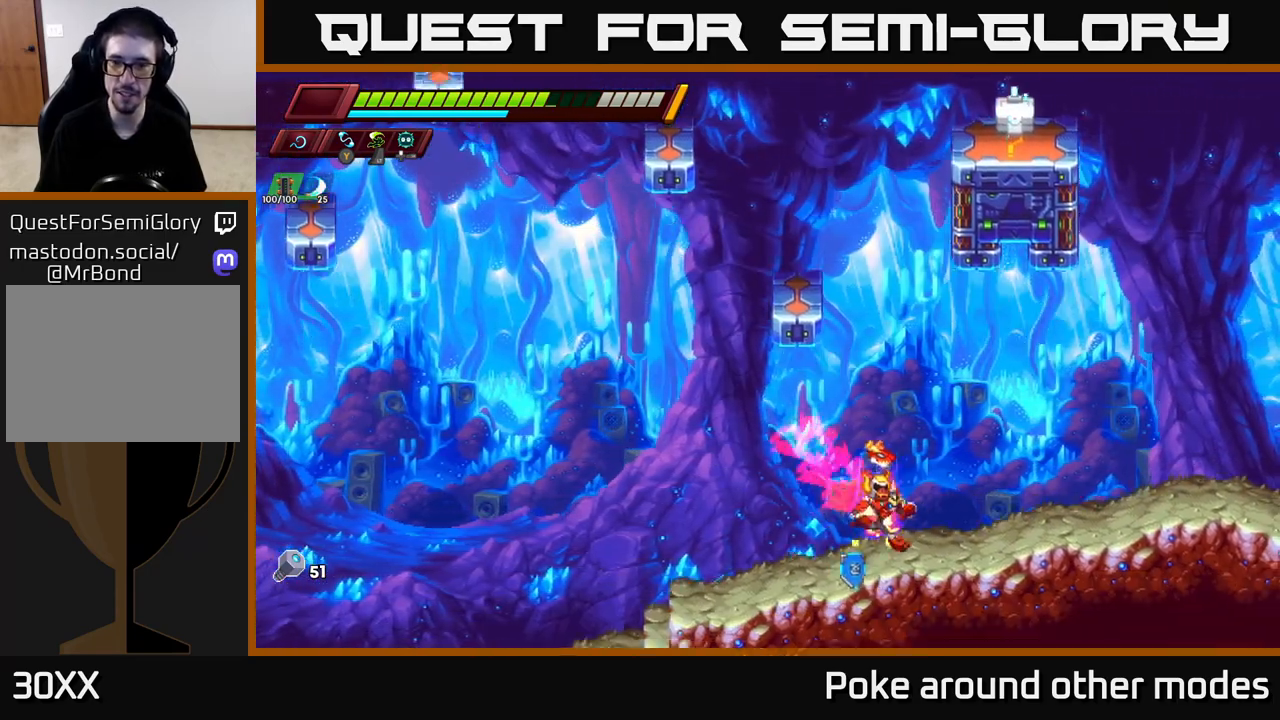
{"buttons": [], "left_stick": "right", "right_stick": "center", "events": [[67, "R2", "down"], [500, "R2", "up"]]}
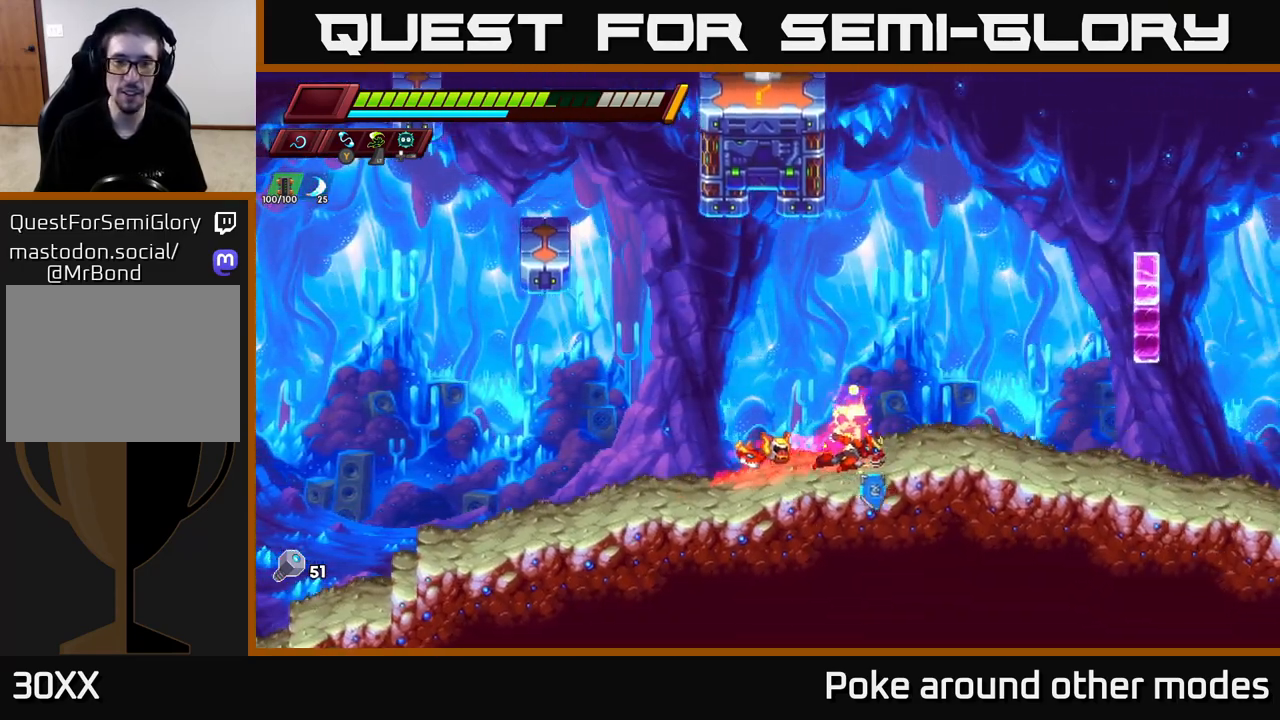
{"buttons": ["A", "R2"], "left_stick": "left", "right_stick": "center", "events": [[50, "left_stick", "left"], [100, "R2", "down"], [183, "A", "down"]]}
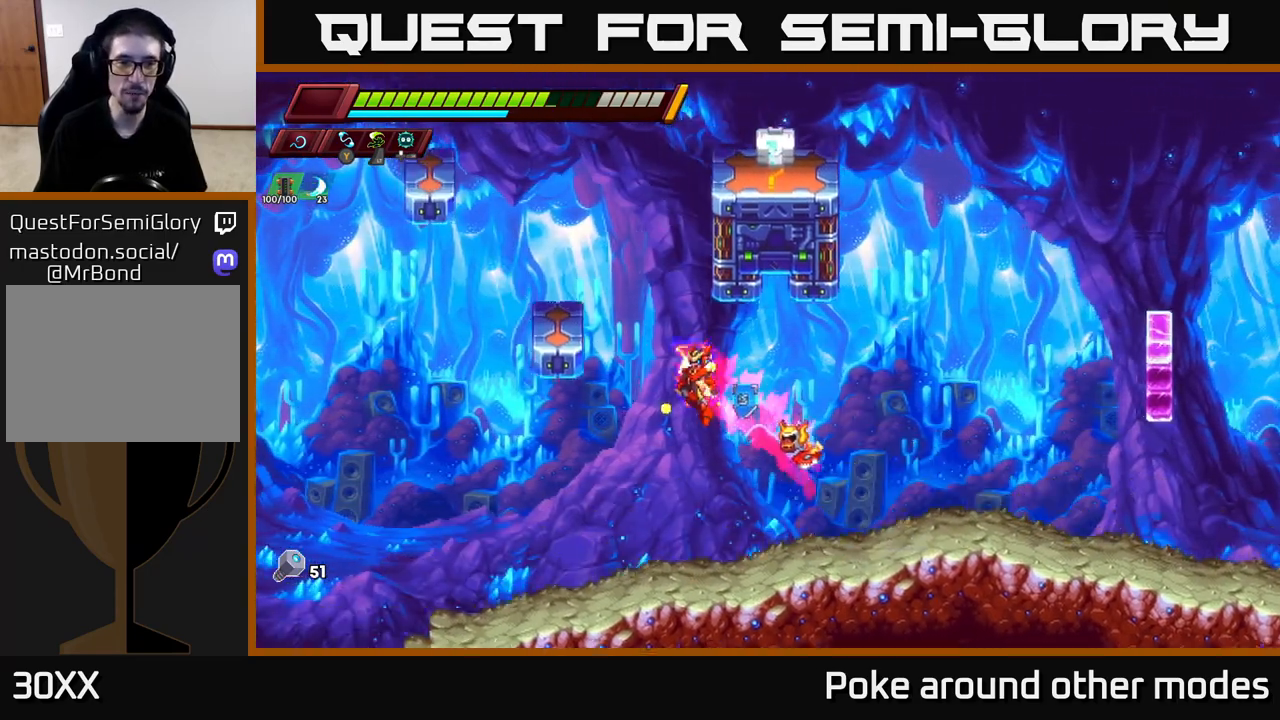
{"buttons": ["R2"], "left_stick": "right", "right_stick": "center", "events": [[133, "A", "up"], [200, "A", "down"], [217, "left_stick", "right"], [317, "R2", "up"], [350, "A", "up"], [450, "R2", "down"]]}
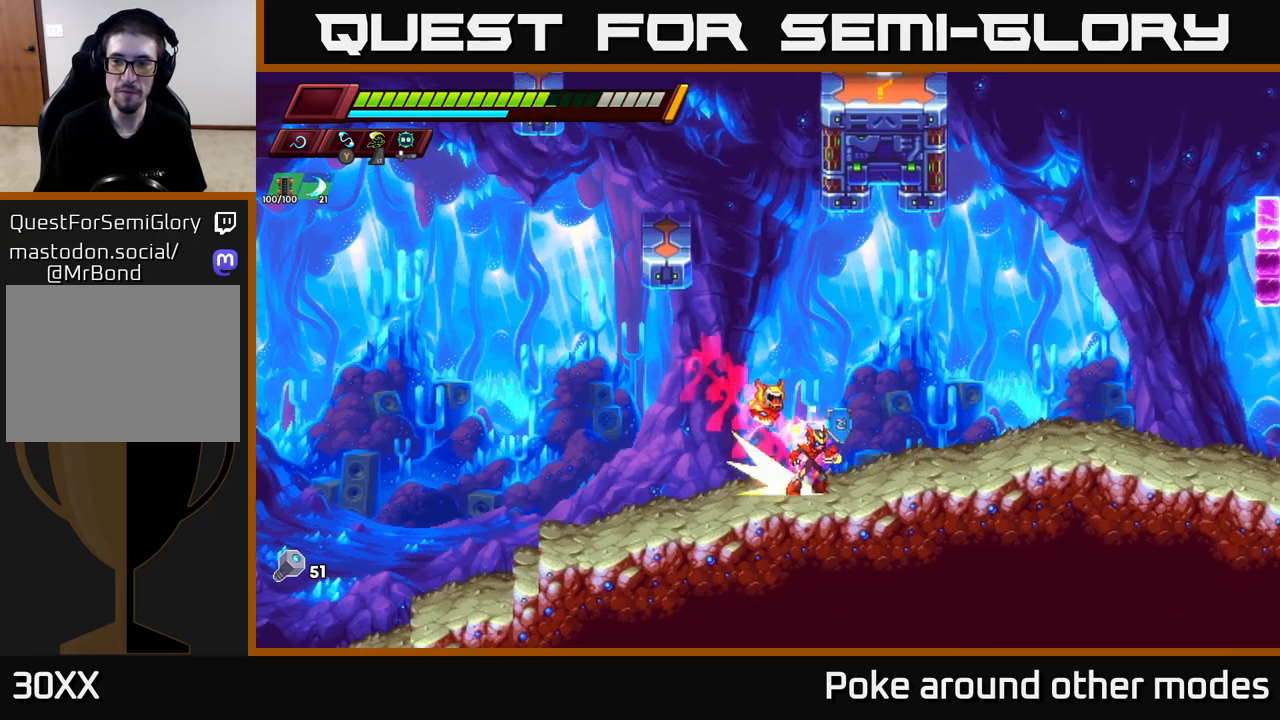
{"buttons": ["A", "R2"], "left_stick": "right", "right_stick": "center", "events": [[267, "R2", "up"], [383, "R2", "down"], [450, "A", "down"]]}
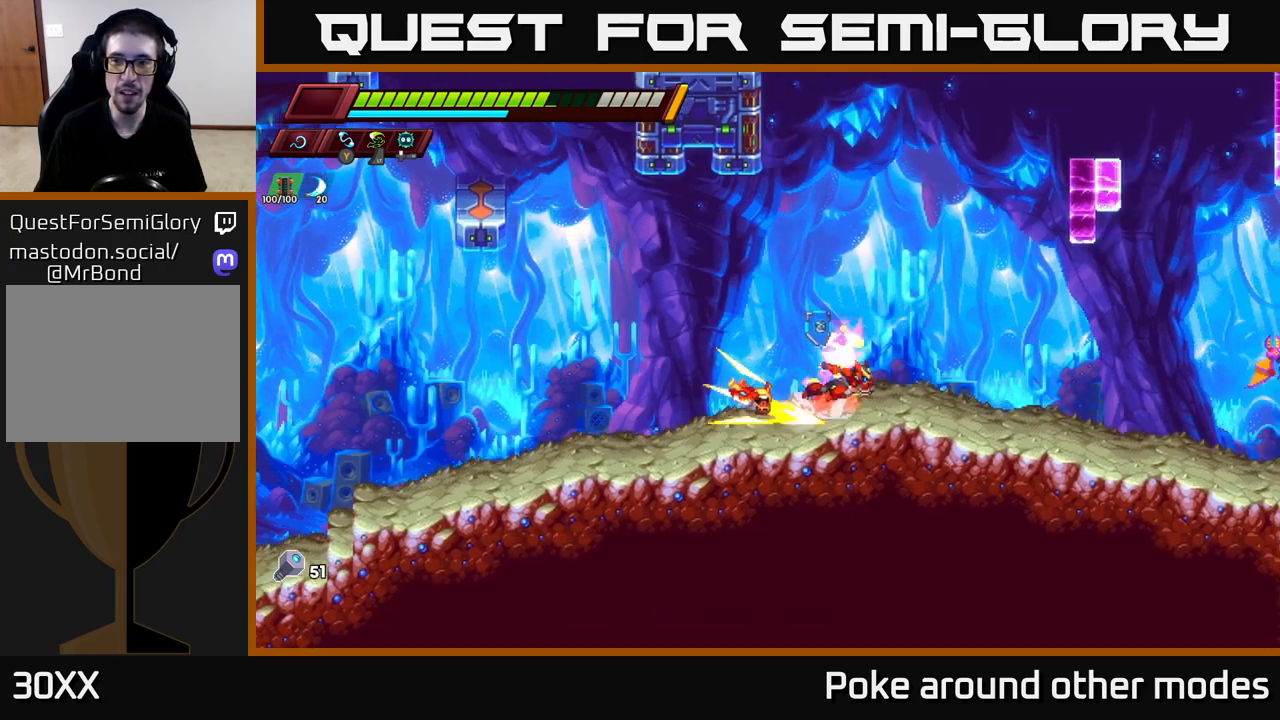
{"buttons": ["A", "R2"], "left_stick": "right", "right_stick": "center", "events": [[383, "A", "up"], [450, "A", "down"]]}
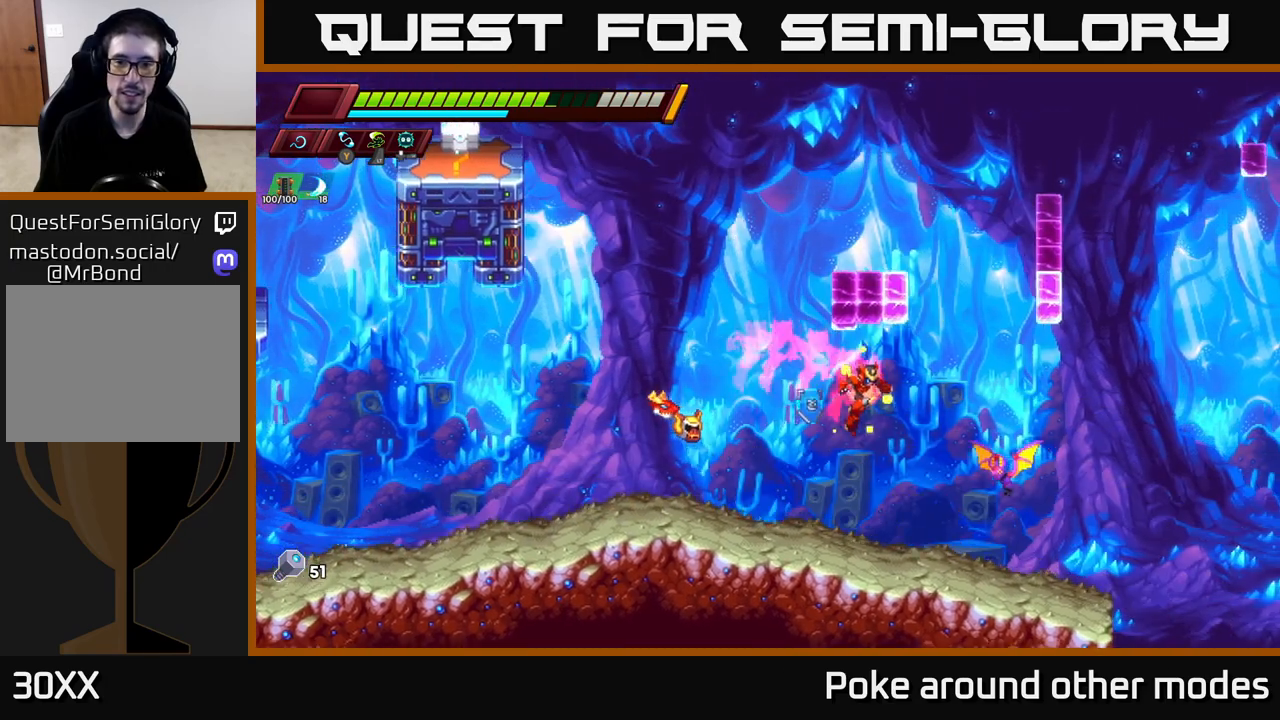
{"buttons": [], "left_stick": "up-left", "right_stick": "center", "events": [[17, "left_stick", "up-left"], [83, "R2", "up"], [117, "A", "up"], [233, "left_stick", "right"], [317, "A", "down"], [317, "X", "down"], [467, "X", "up"], [467, "left_stick", "up-left"], [483, "A", "up"]]}
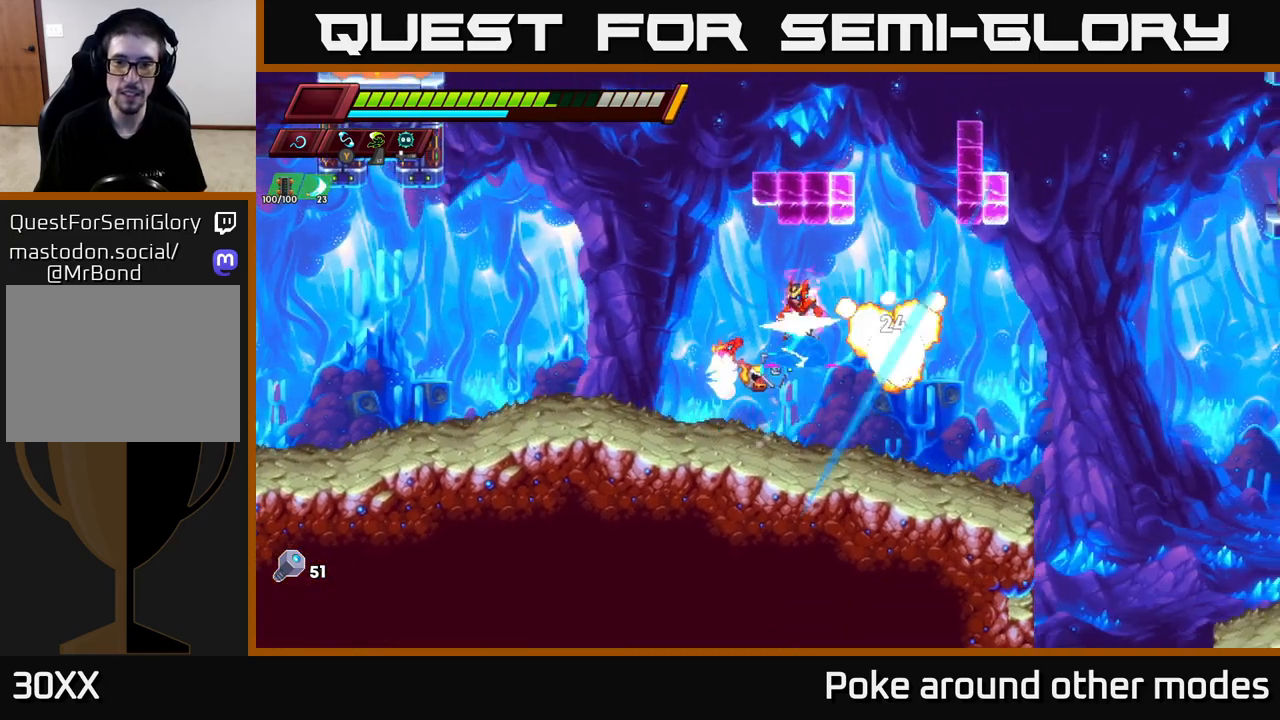
{"buttons": [], "left_stick": "up-left", "right_stick": "center", "events": []}
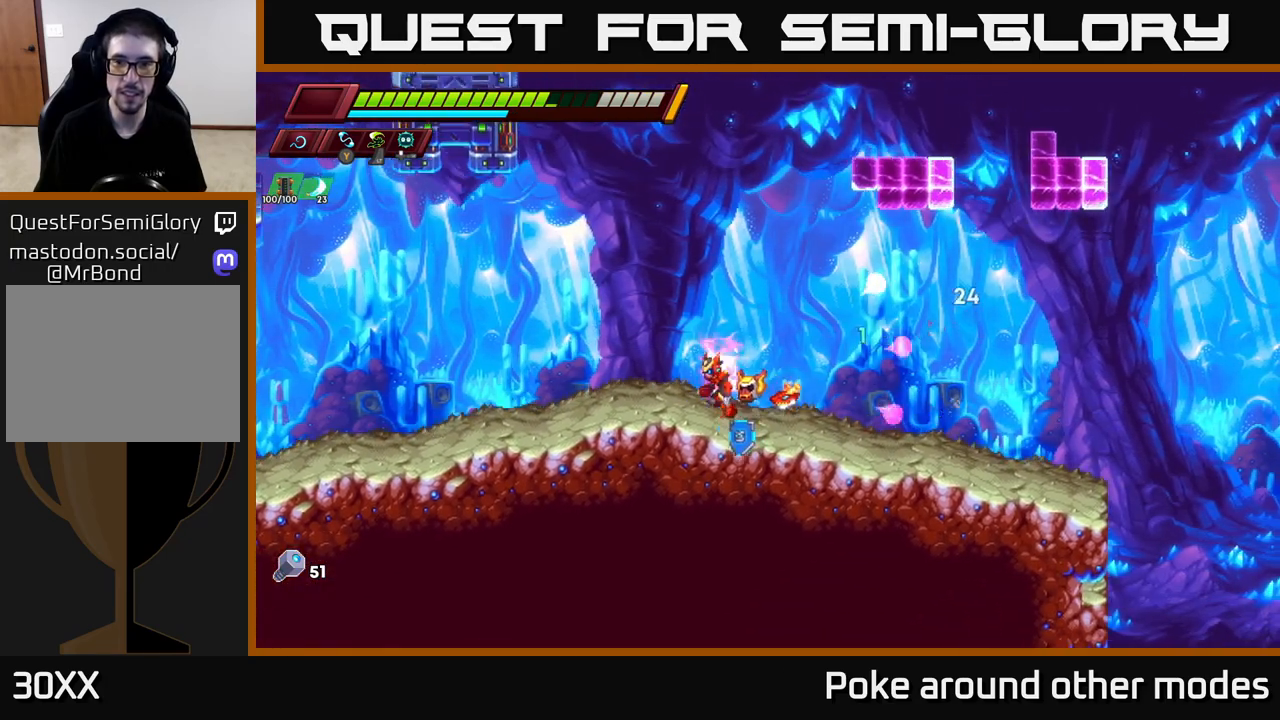
{"buttons": [], "left_stick": "center", "right_stick": "up-right", "events": [[233, "right_stick", "up-right"], [450, "left_stick", "center"]]}
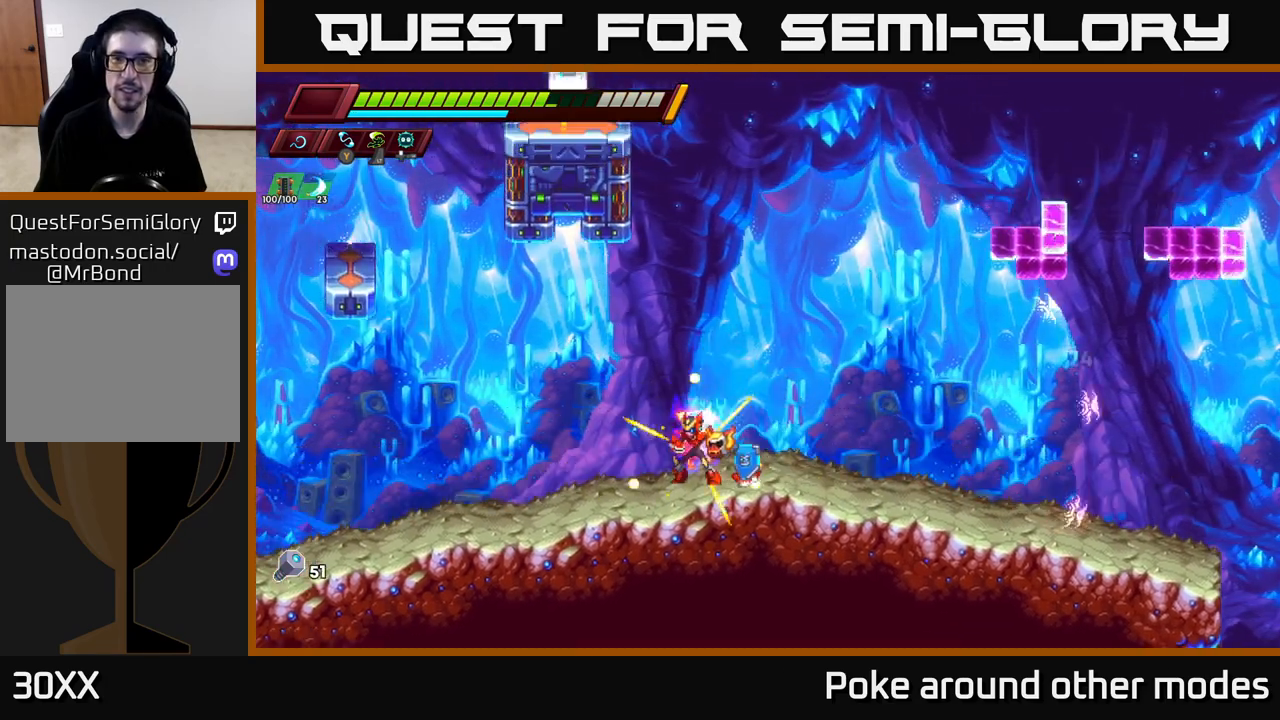
{"buttons": [], "left_stick": "center", "right_stick": "up-right", "events": []}
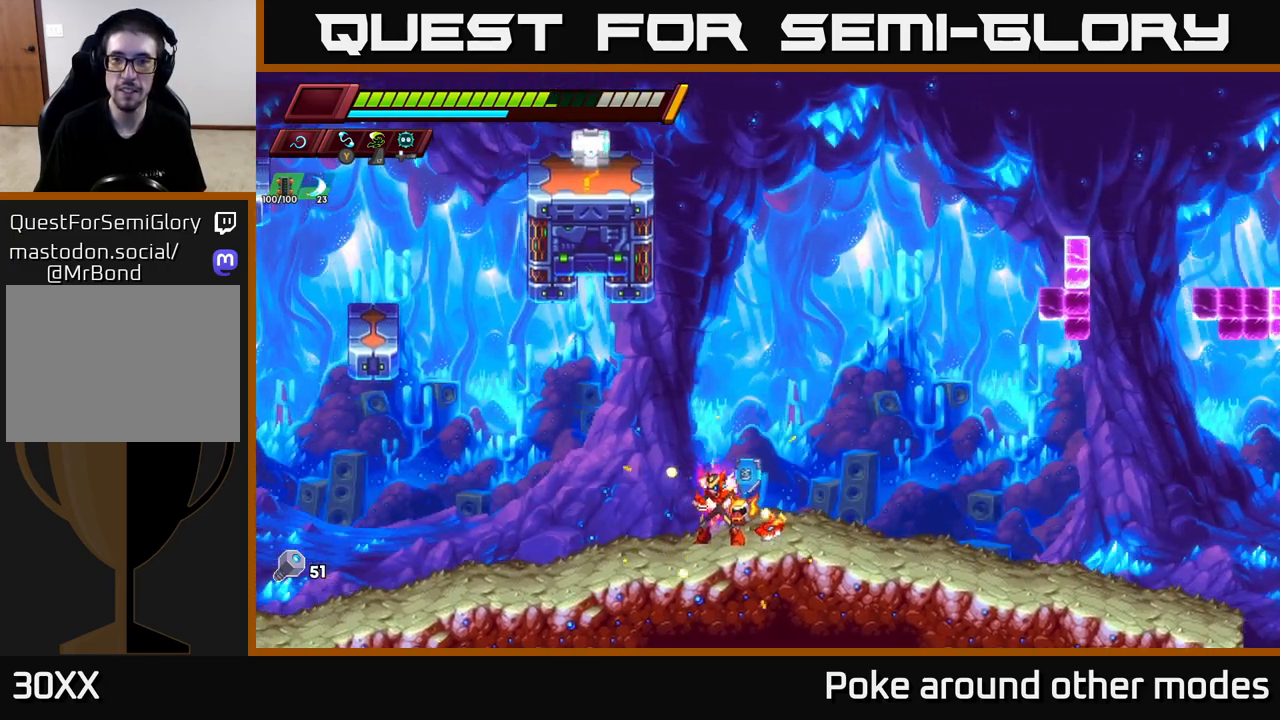
{"buttons": [], "left_stick": "center", "right_stick": "center", "events": [[17, "right_stick", "center"]]}
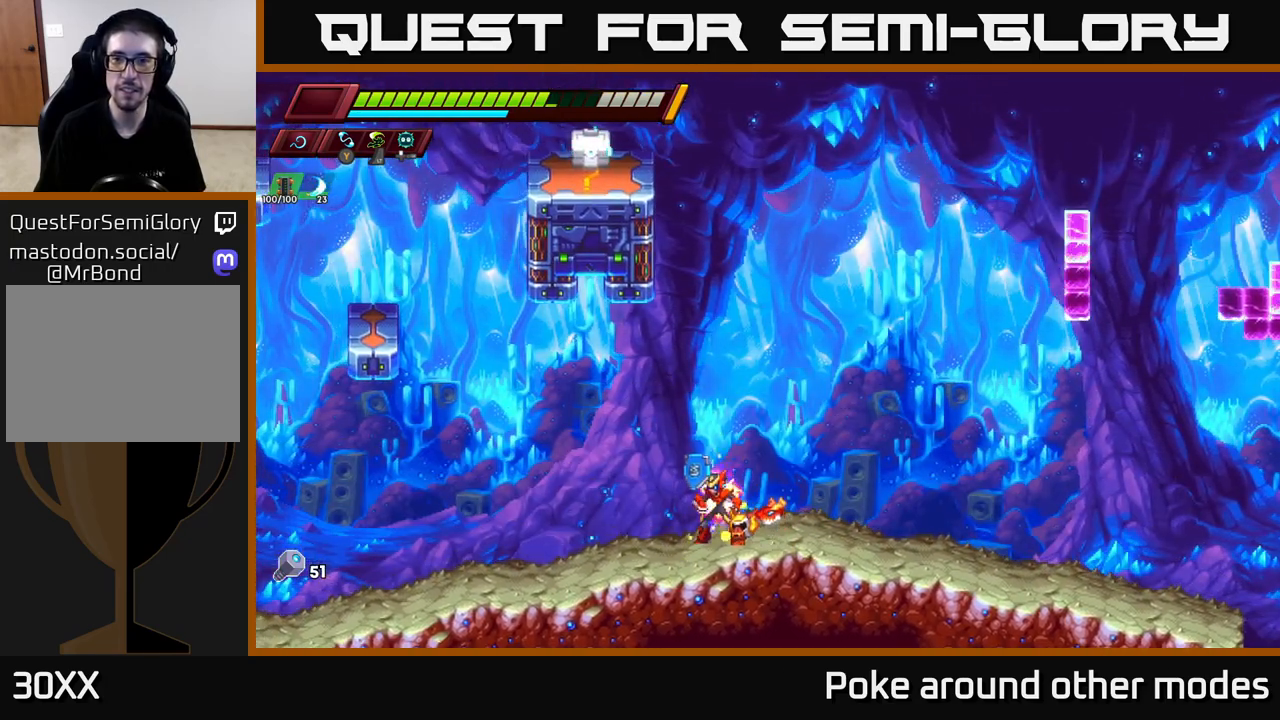
{"buttons": [], "left_stick": "center", "right_stick": "center", "events": []}
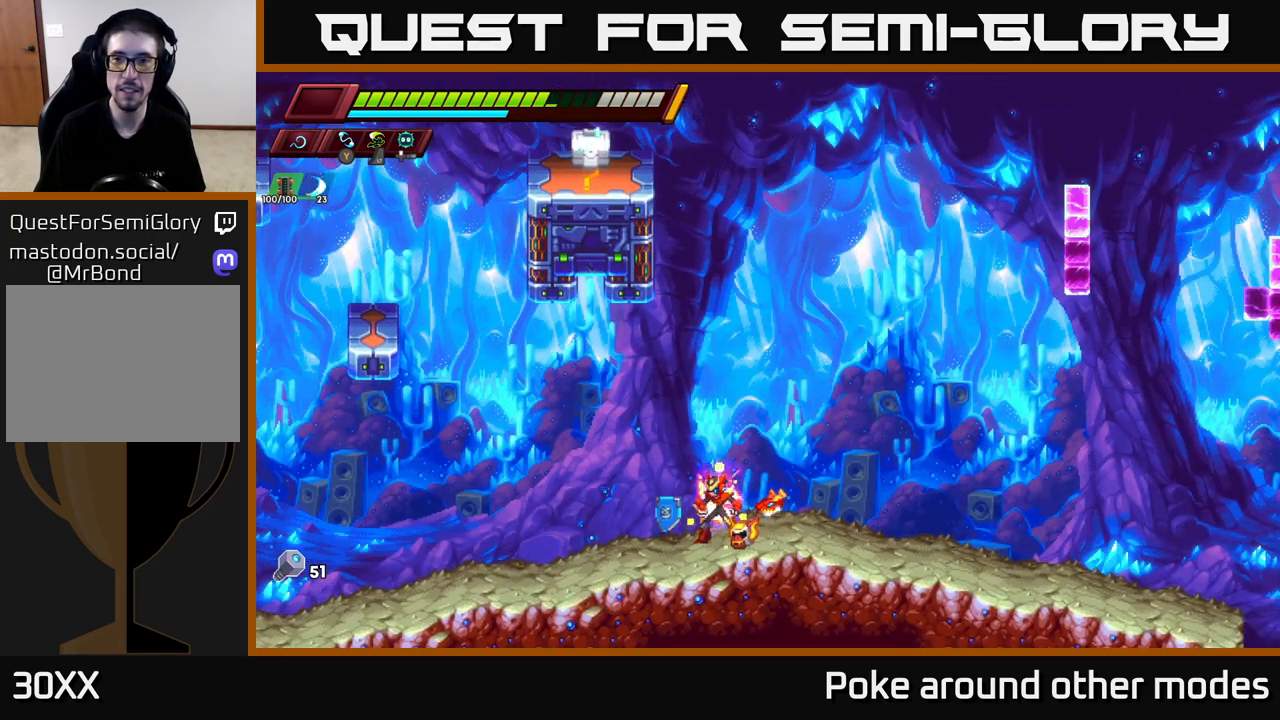
{"buttons": [], "left_stick": "center", "right_stick": "center", "events": []}
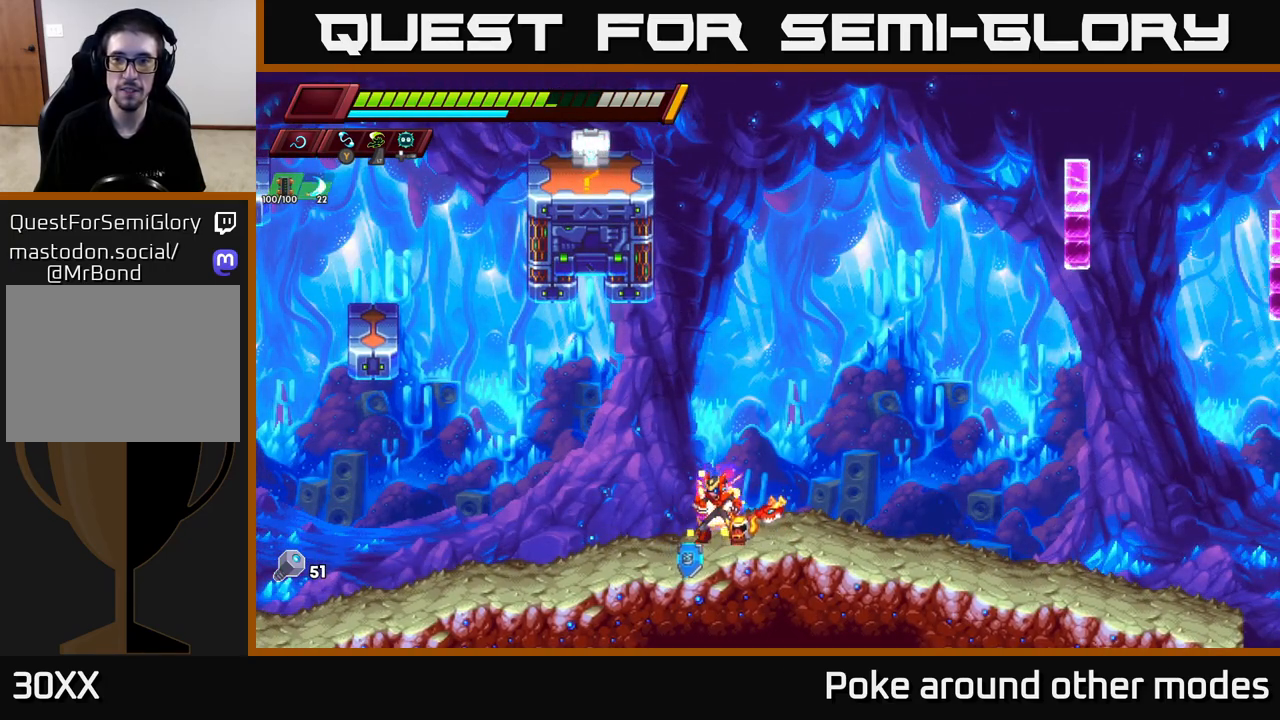
{"buttons": [], "left_stick": "center", "right_stick": "center", "events": []}
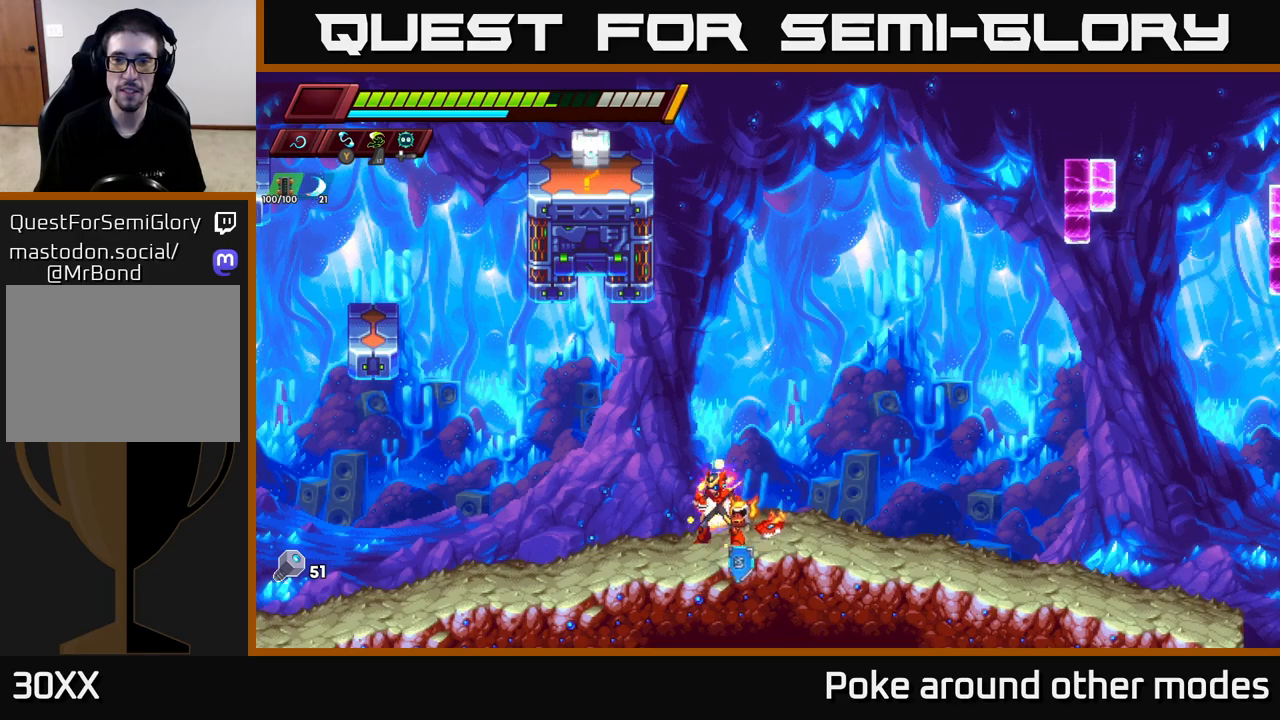
{"buttons": [], "left_stick": "center", "right_stick": "center", "events": [[17, "left_stick", "right"], [283, "left_stick", "center"]]}
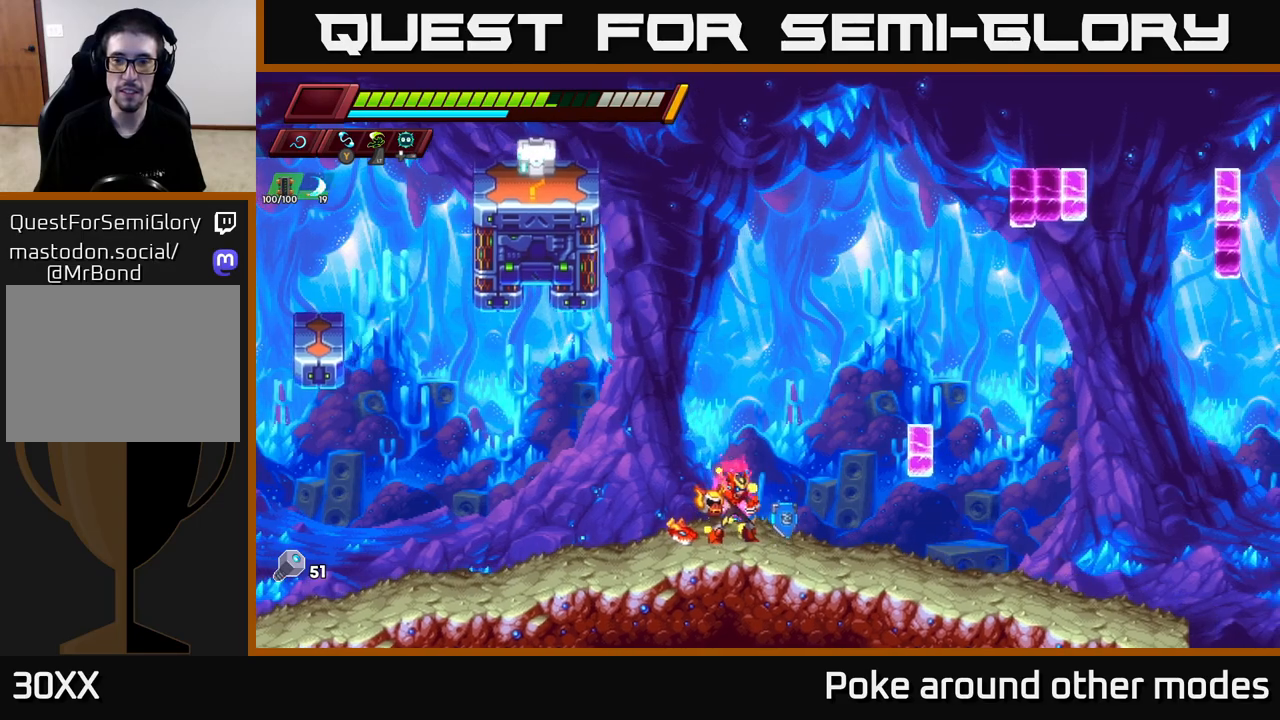
{"buttons": ["R2"], "left_stick": "right", "right_stick": "center", "events": [[150, "left_stick", "right"], [233, "R2", "down"], [267, "A", "down"], [417, "A", "up"]]}